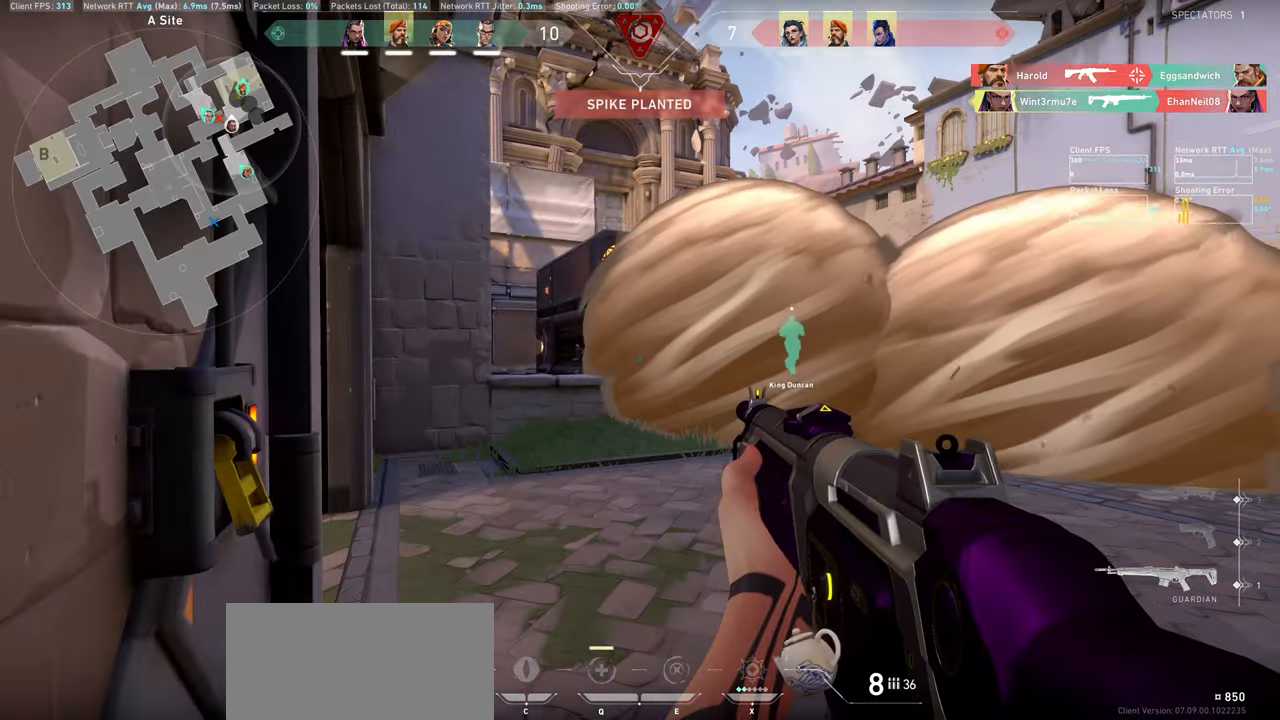
Gameplay with keyboard and mouse; each line is a JSON object with the keys and mouse buttons held at the frame after it. "events" lists presses ("down") and releases ("up") of "a", "ctrl", "d", "e", "q", "s", "shift", "space", "w", "mouse_left", "mouse_wheel" and "mouse_right" between this image and that frame as [ms after this image, input, new state], when the widget could be followed in between. "mouse_left", "mouse_wheel", "mouse_right" = the "left", "wheel", "right" buttons of the "mouse" list. No other keys are recorded. "wheel" means that the mouse wheel is clicked or scrolled. Not read: mouse_move.
{"keys": ["d"], "mouse": [], "events": [[50, "d", "down"]]}
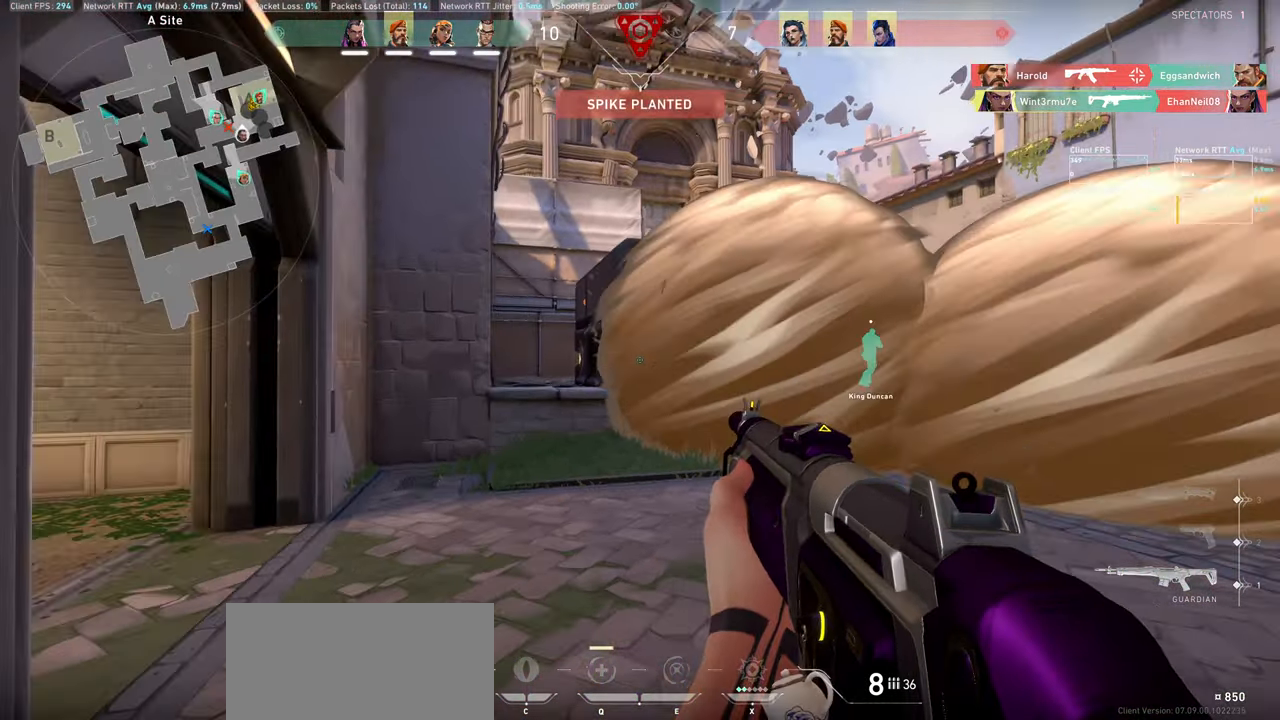
{"keys": ["d"], "mouse": [], "events": []}
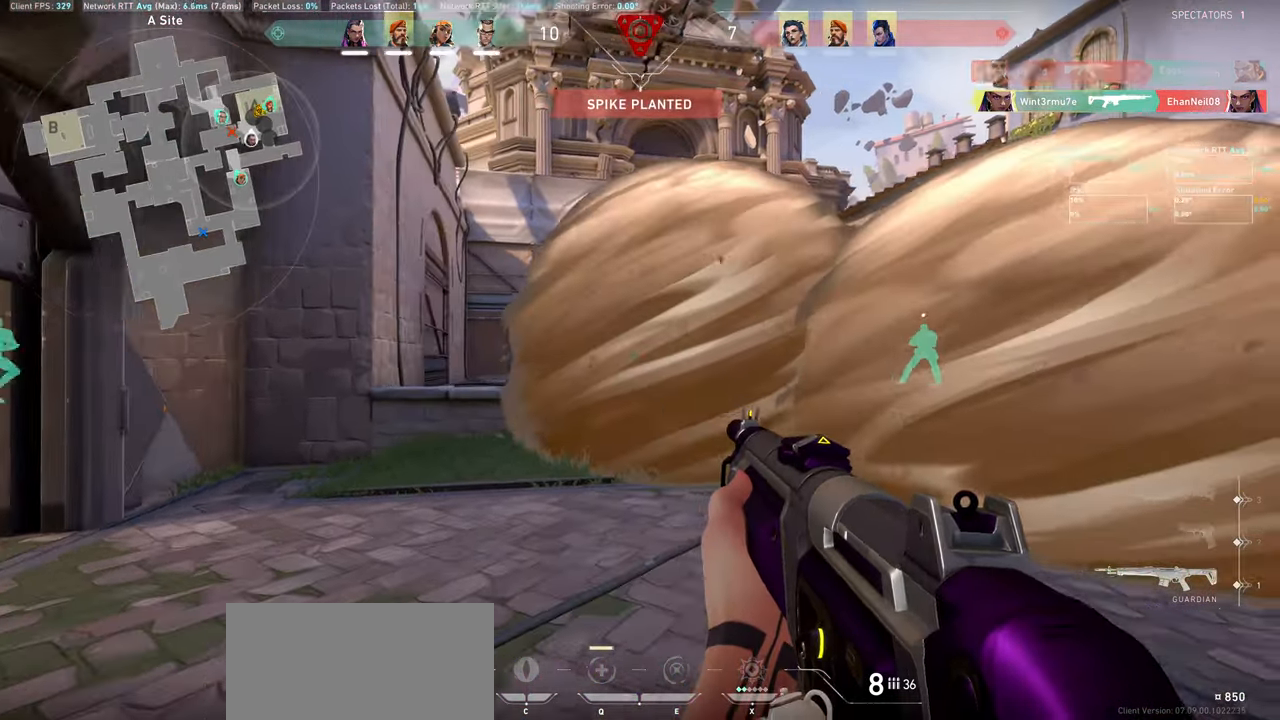
{"keys": ["a"], "mouse": [], "events": [[34, "d", "up"], [267, "a", "down"]]}
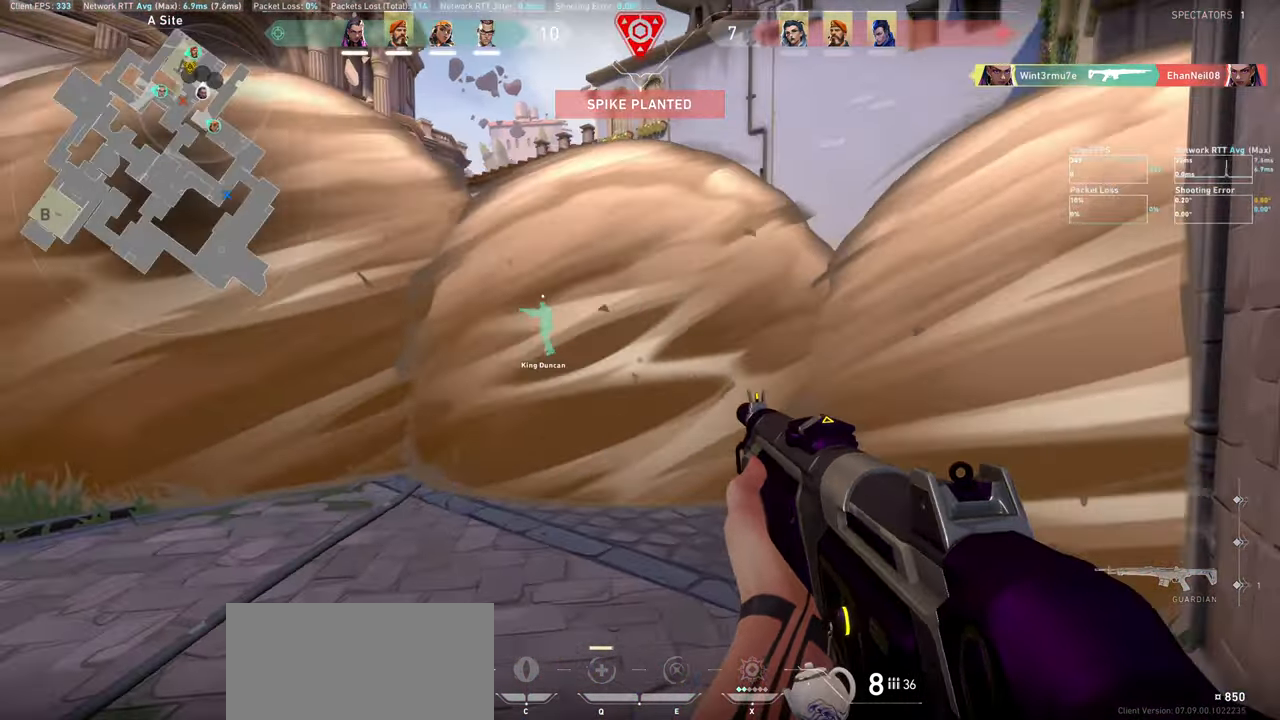
{"keys": ["w"], "mouse": [], "events": [[234, "a", "up"], [367, "w", "down"]]}
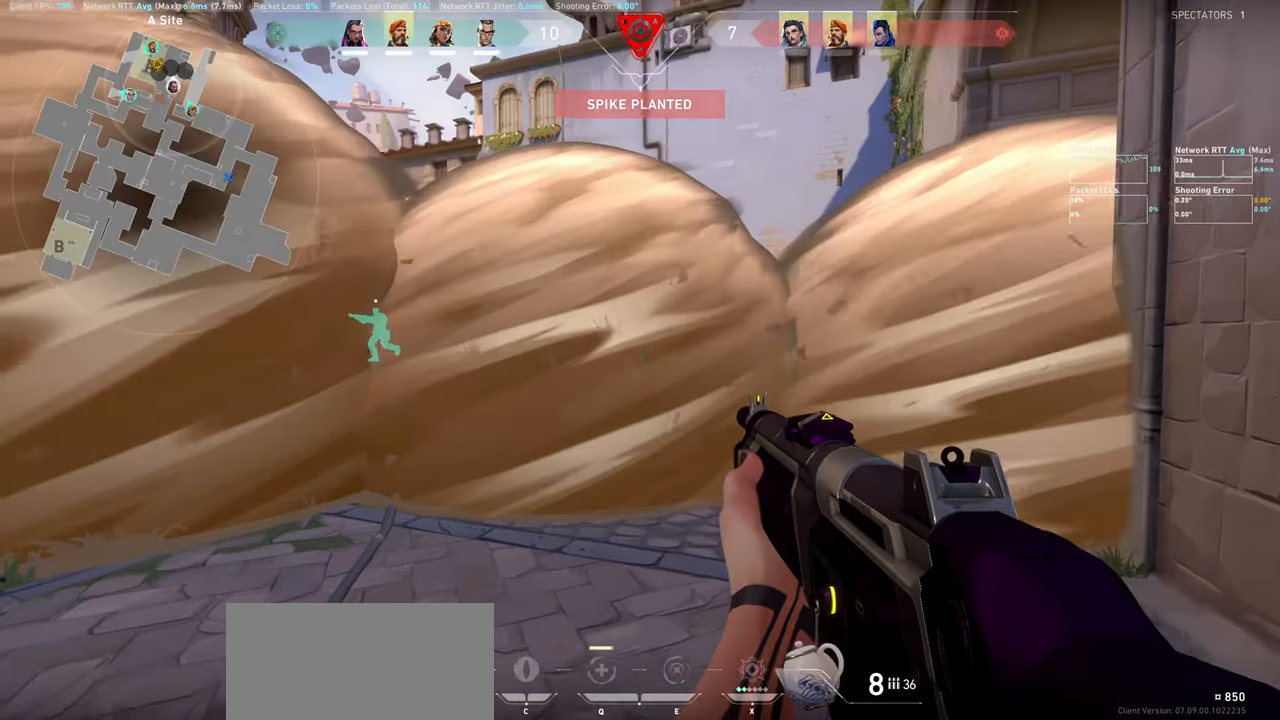
{"keys": ["w"], "mouse": [], "events": []}
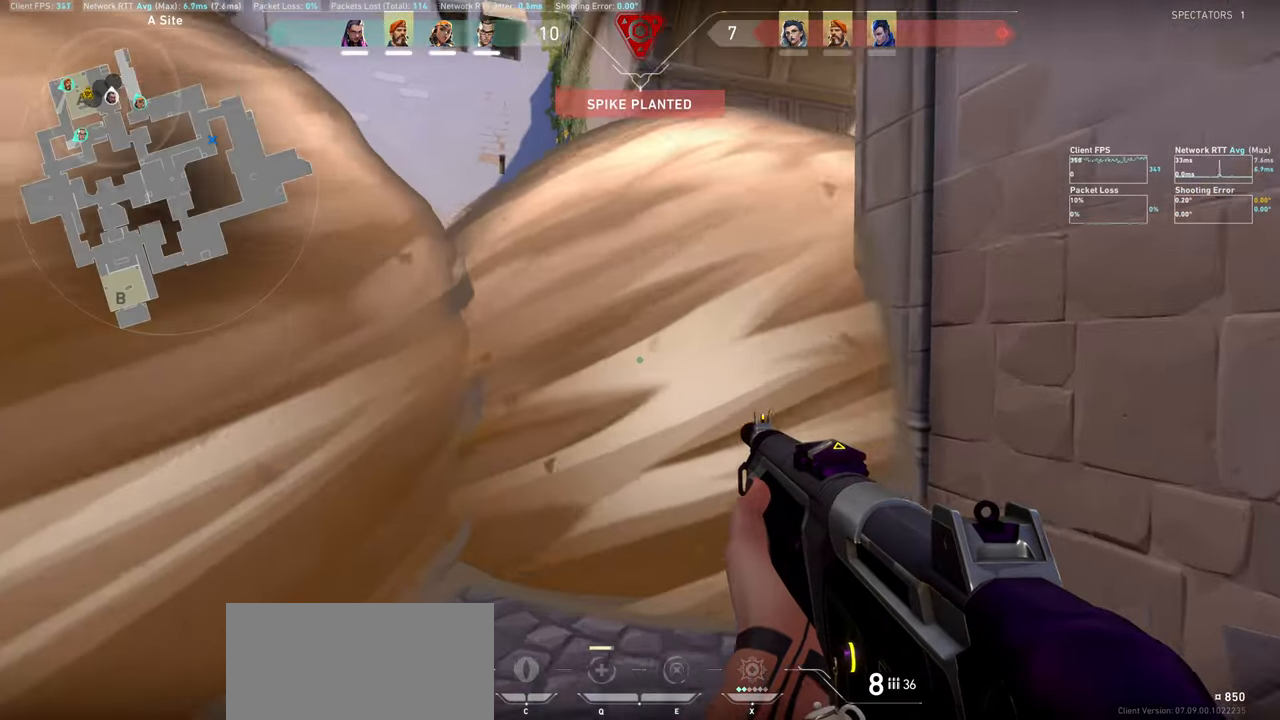
{"keys": ["w"], "mouse": [], "events": []}
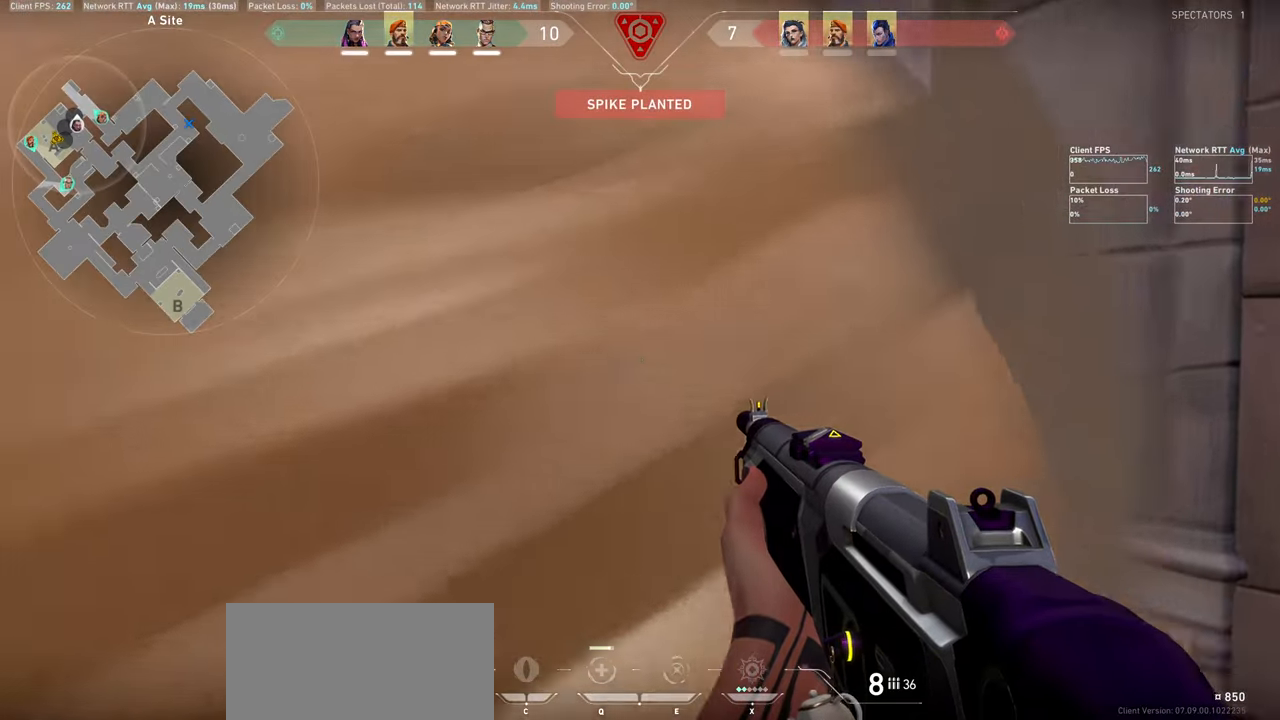
{"keys": ["w"], "mouse": [], "events": []}
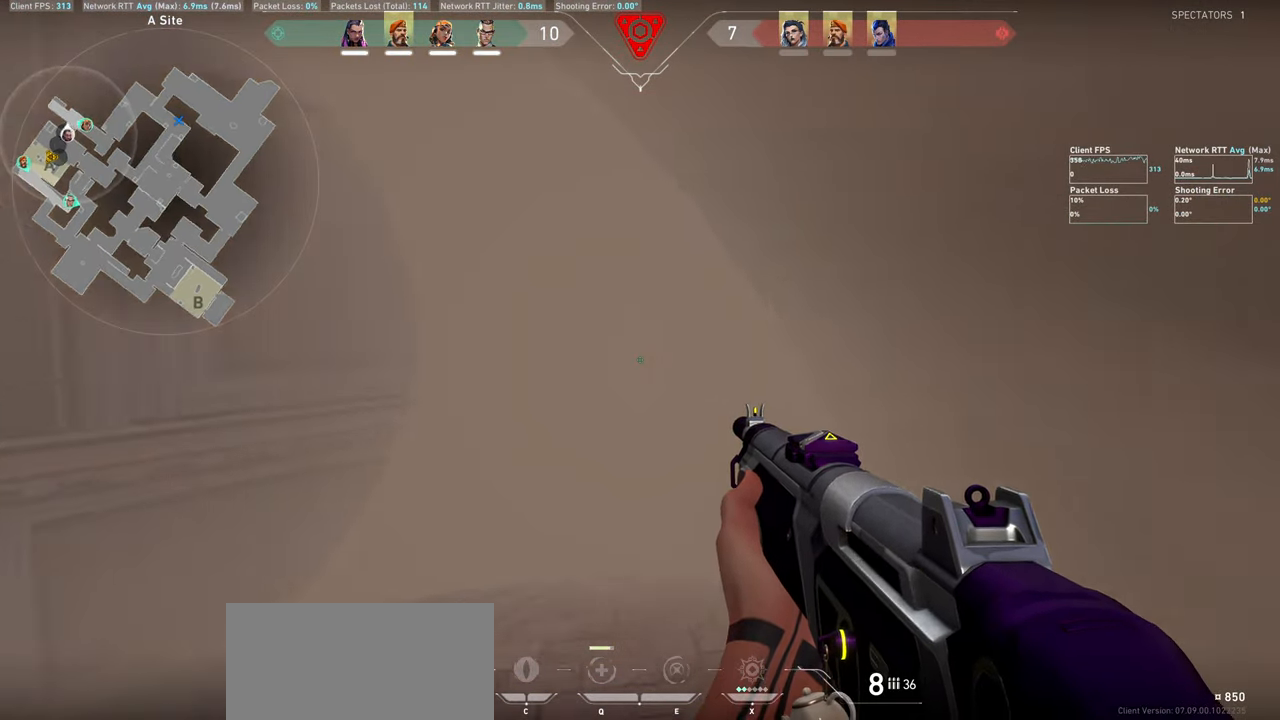
{"keys": ["a", "w"], "mouse": [], "events": [[350, "a", "down"]]}
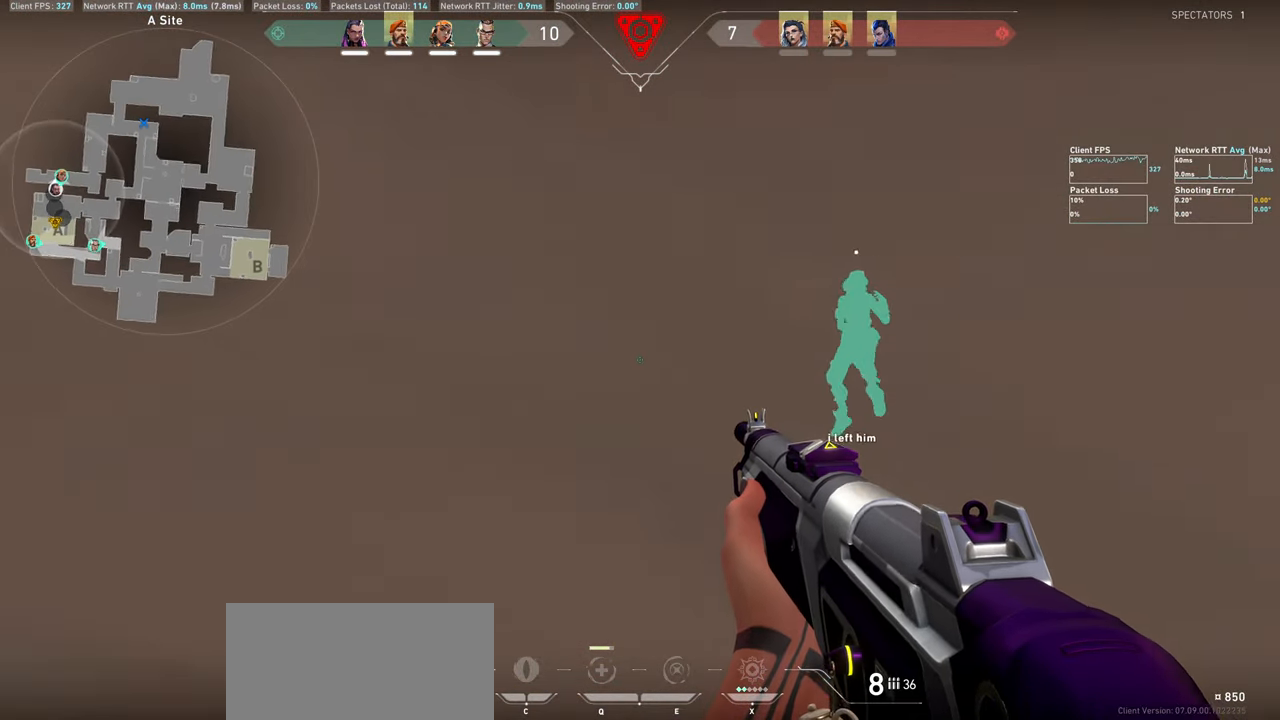
{"keys": ["a", "w"], "mouse": [], "events": []}
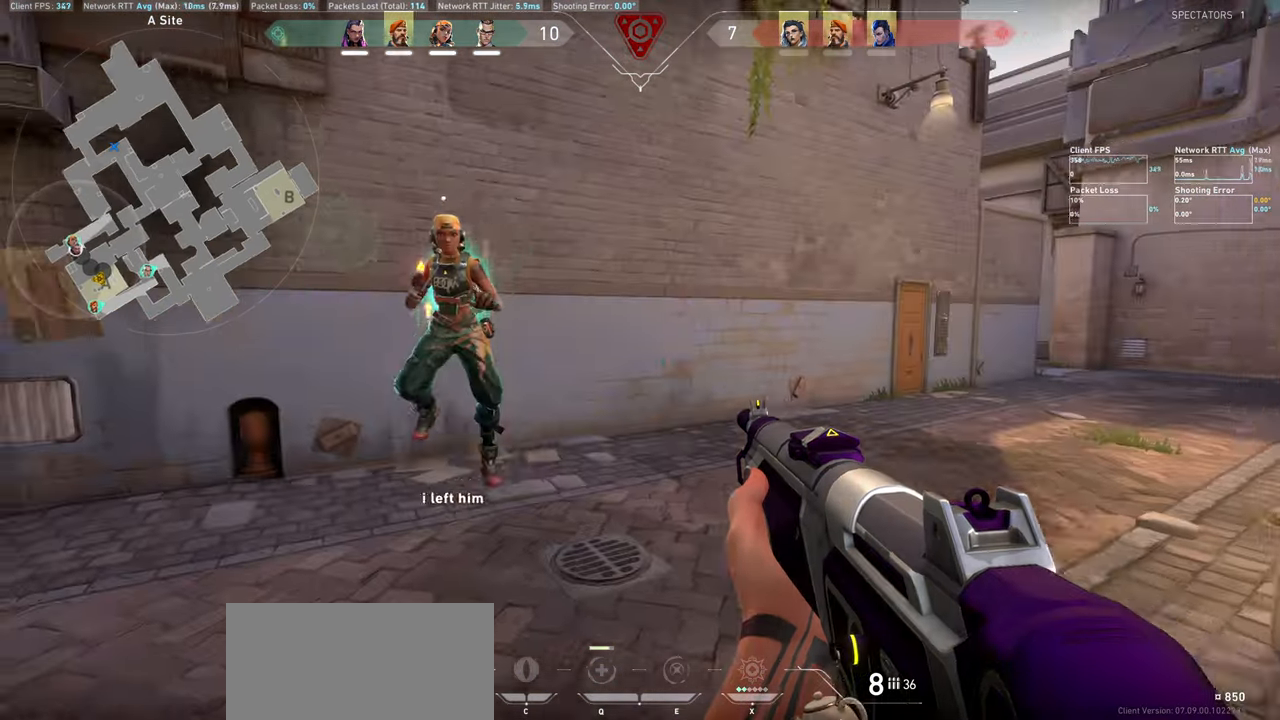
{"keys": ["a"], "mouse": [], "events": [[450, "w", "up"]]}
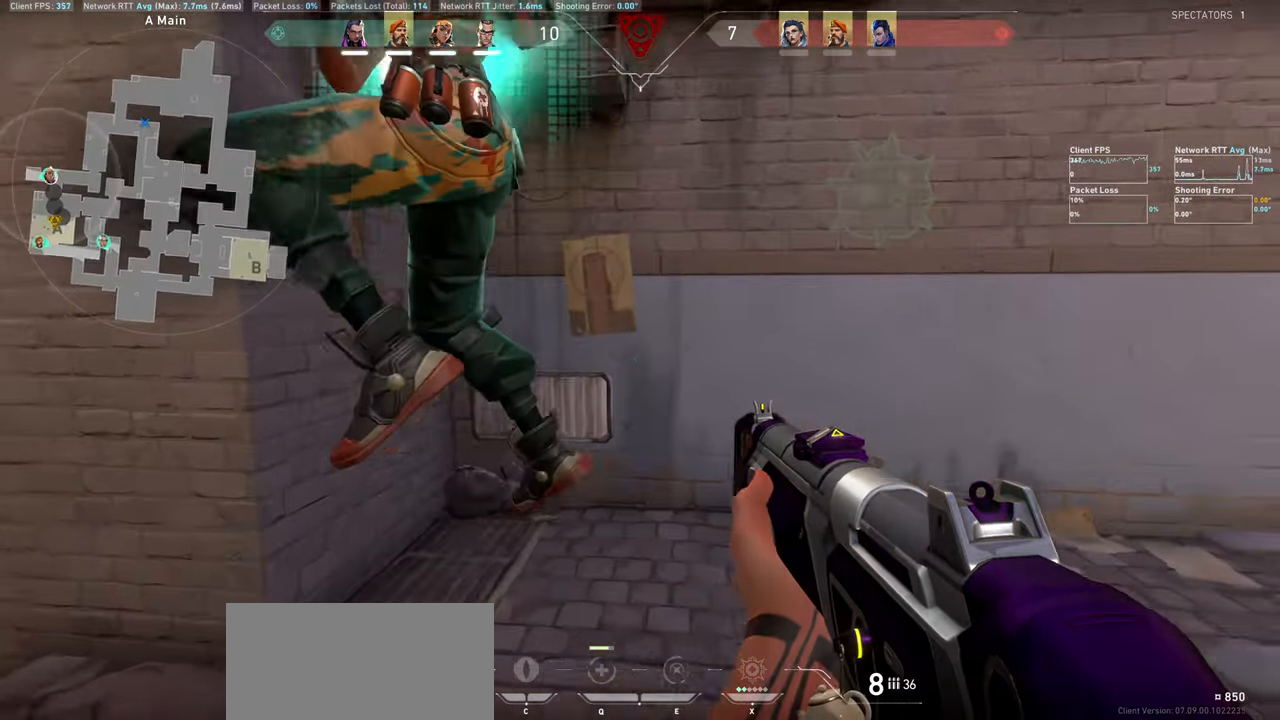
{"keys": ["a", "w"], "mouse": [], "events": [[117, "a", "up"], [267, "w", "down"], [417, "a", "down"]]}
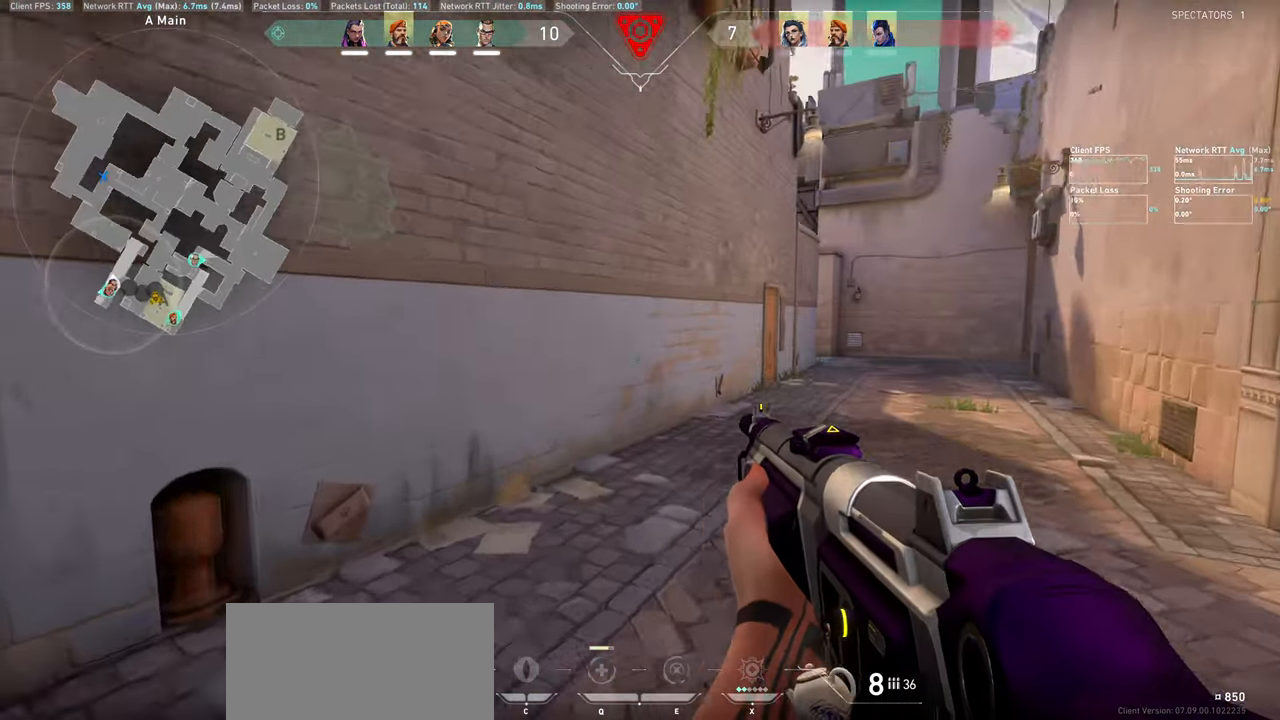
{"keys": ["a"], "mouse": [], "events": [[117, "a", "up"], [417, "a", "down"], [450, "w", "up"]]}
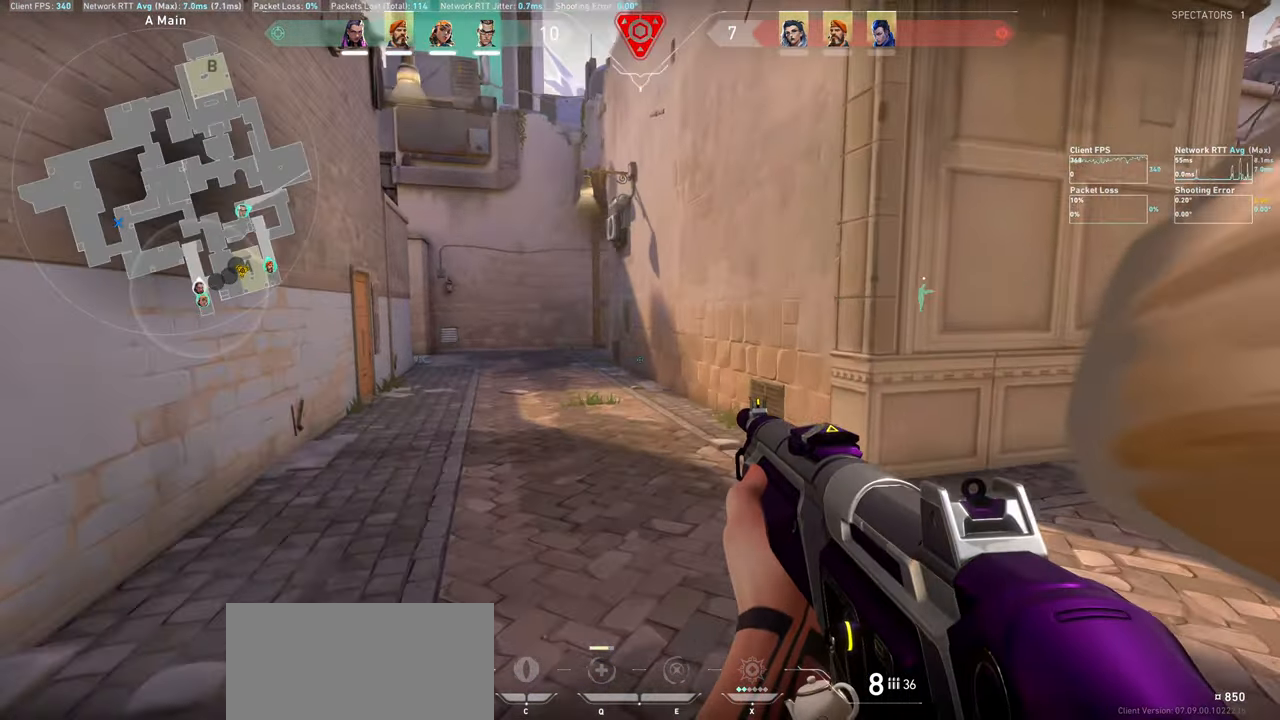
{"keys": [], "mouse": [], "events": [[467, "a", "up"]]}
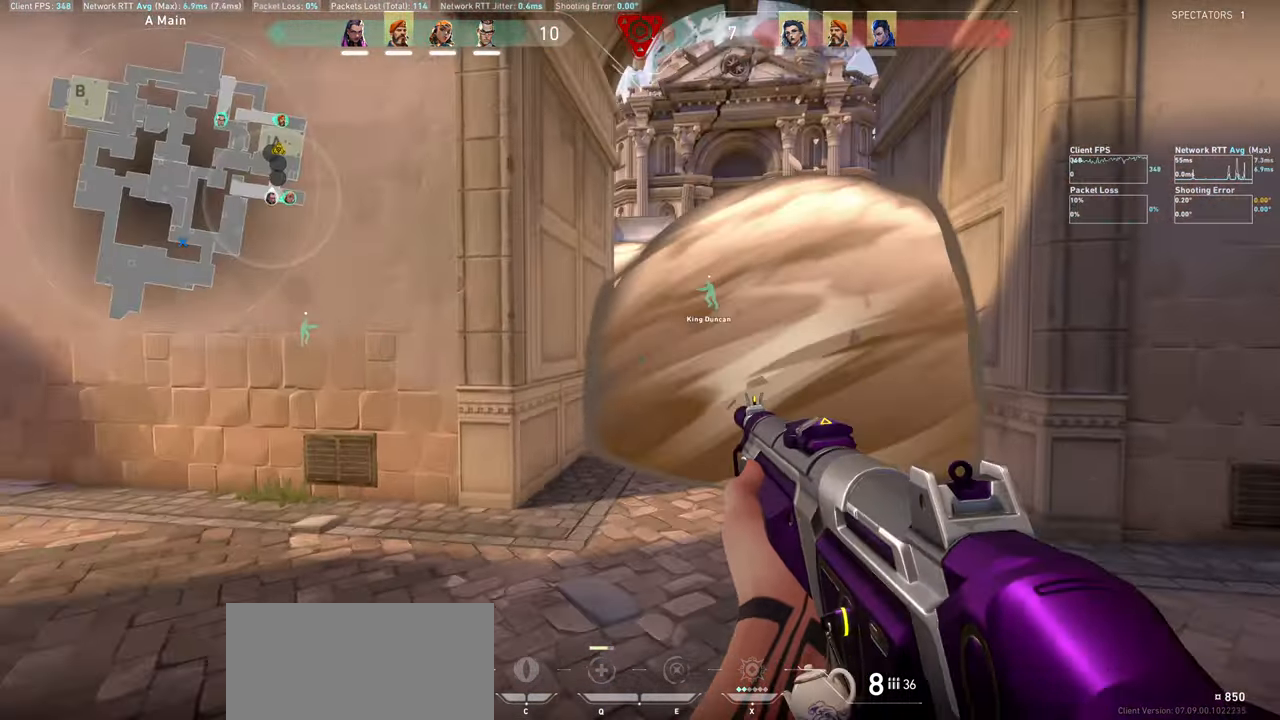
{"keys": ["a"], "mouse": [], "events": [[450, "a", "down"]]}
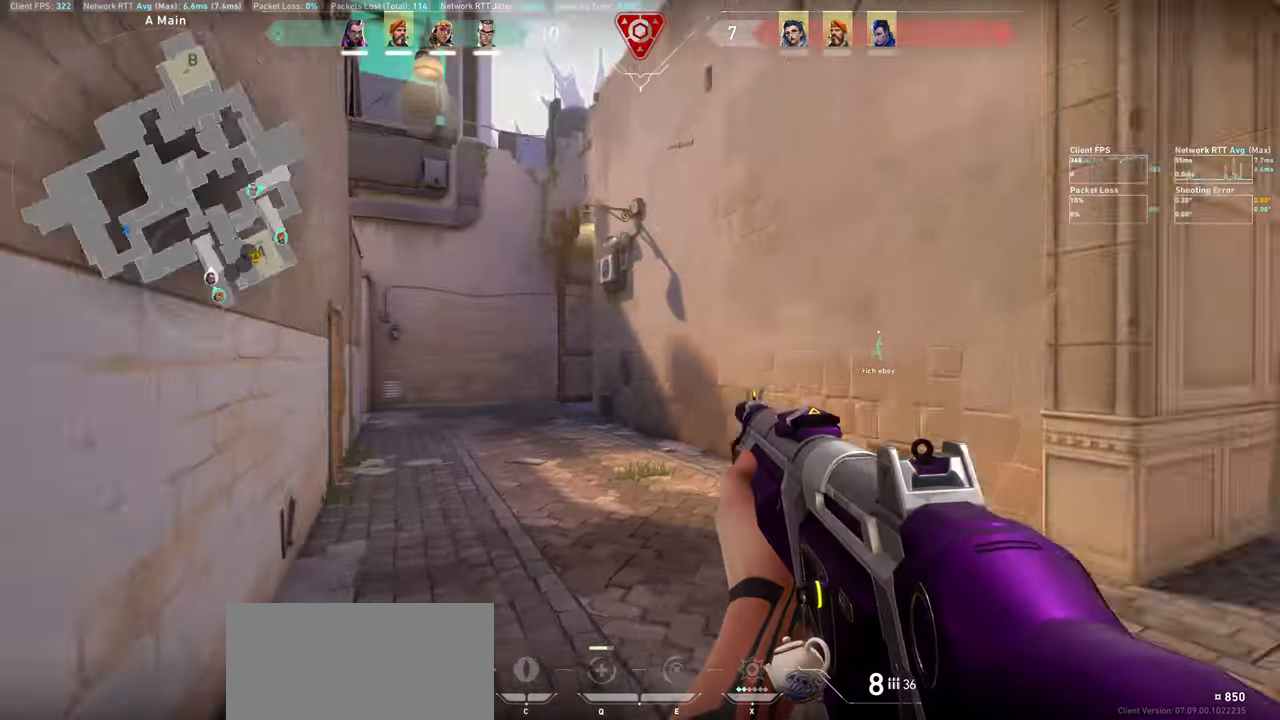
{"keys": ["w"], "mouse": [], "events": [[17, "a", "up"], [50, "w", "down"]]}
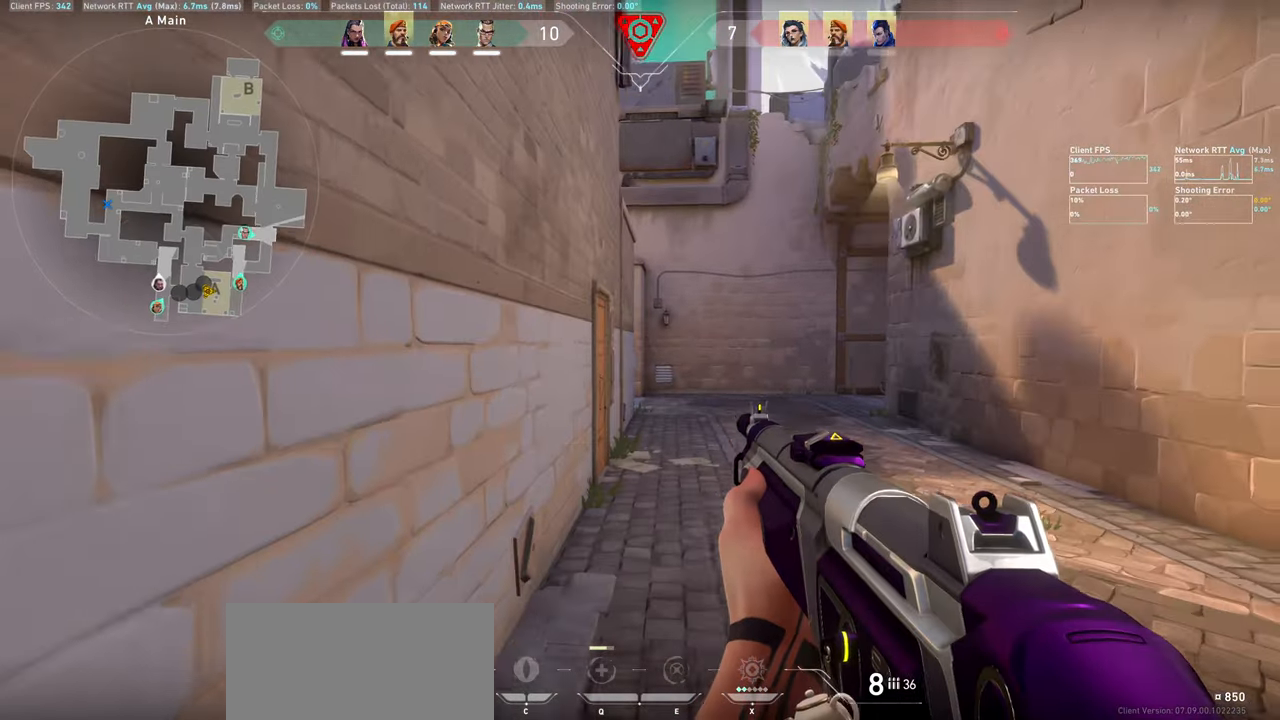
{"keys": ["w"], "mouse": [], "events": []}
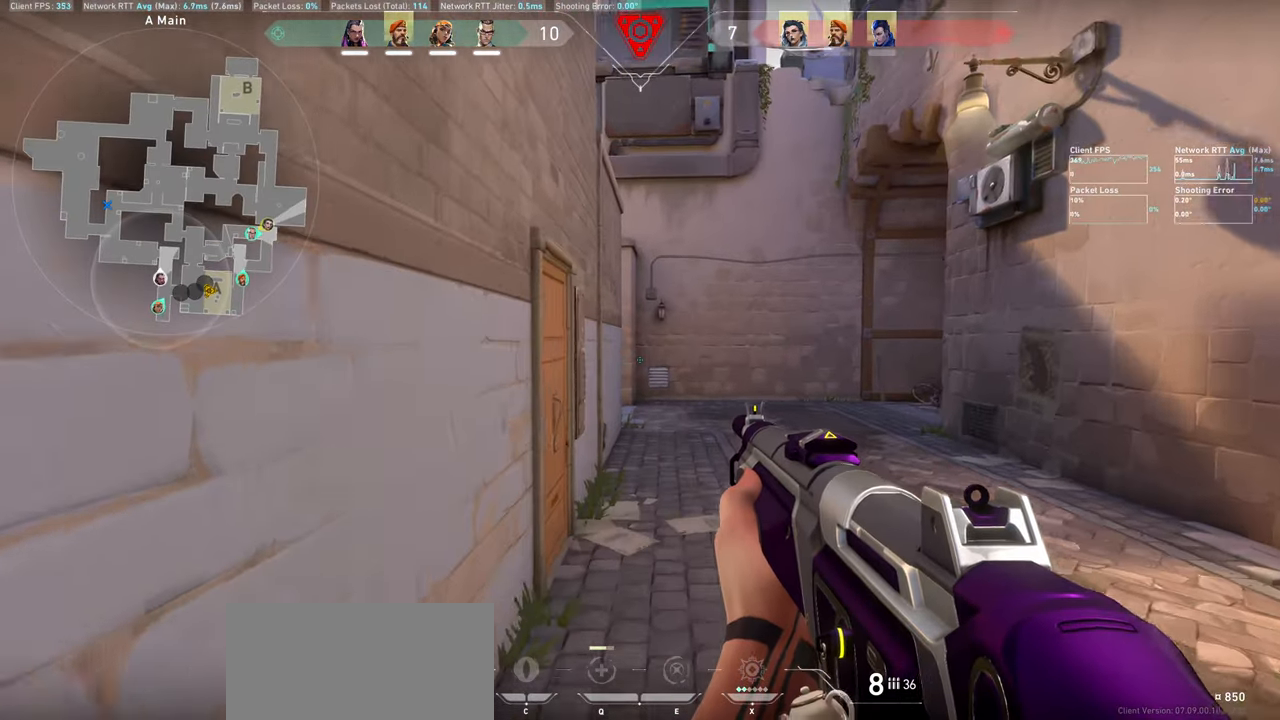
{"keys": ["w"], "mouse": [], "events": []}
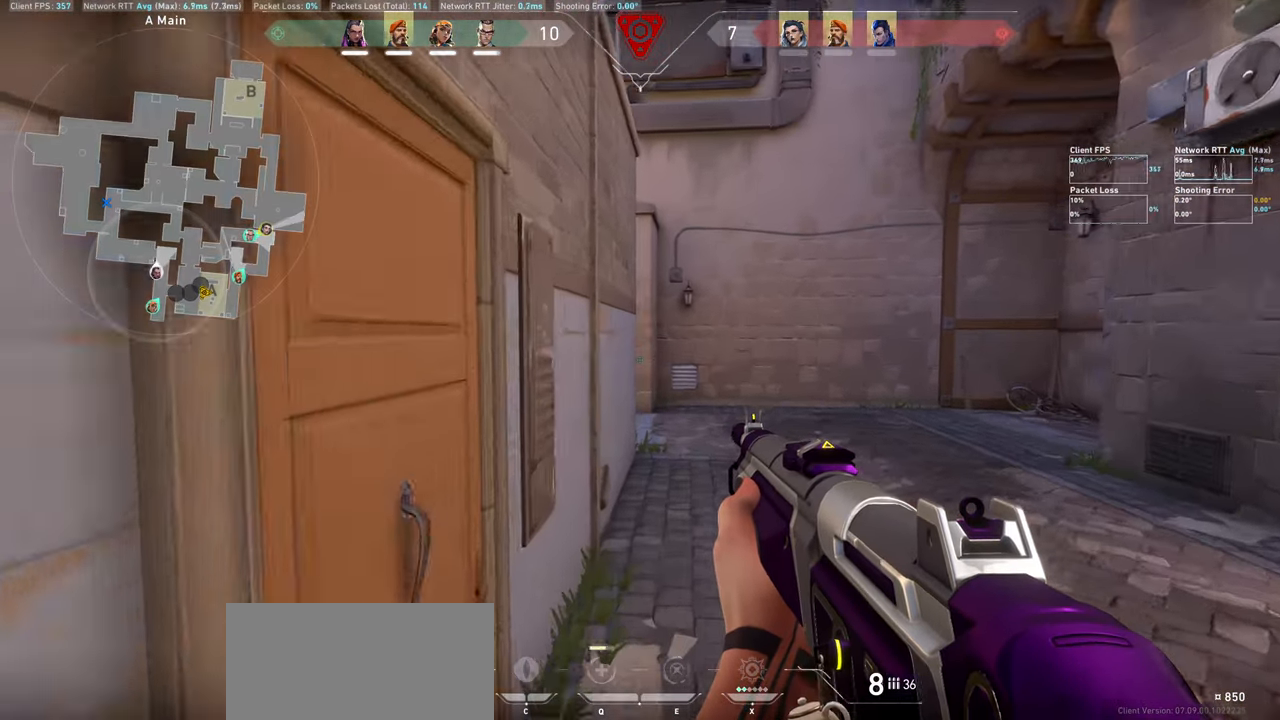
{"keys": ["d"], "mouse": [], "events": [[334, "d", "down"], [484, "w", "up"]]}
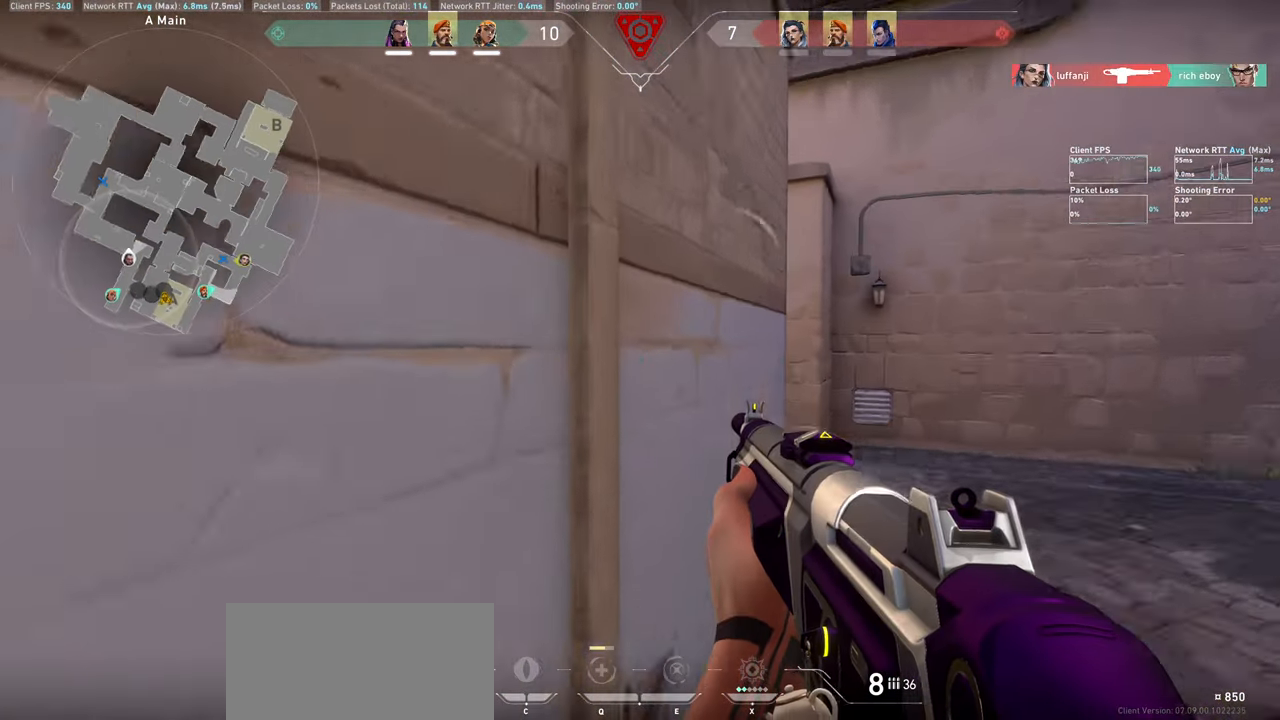
{"keys": ["d"], "mouse": [], "events": []}
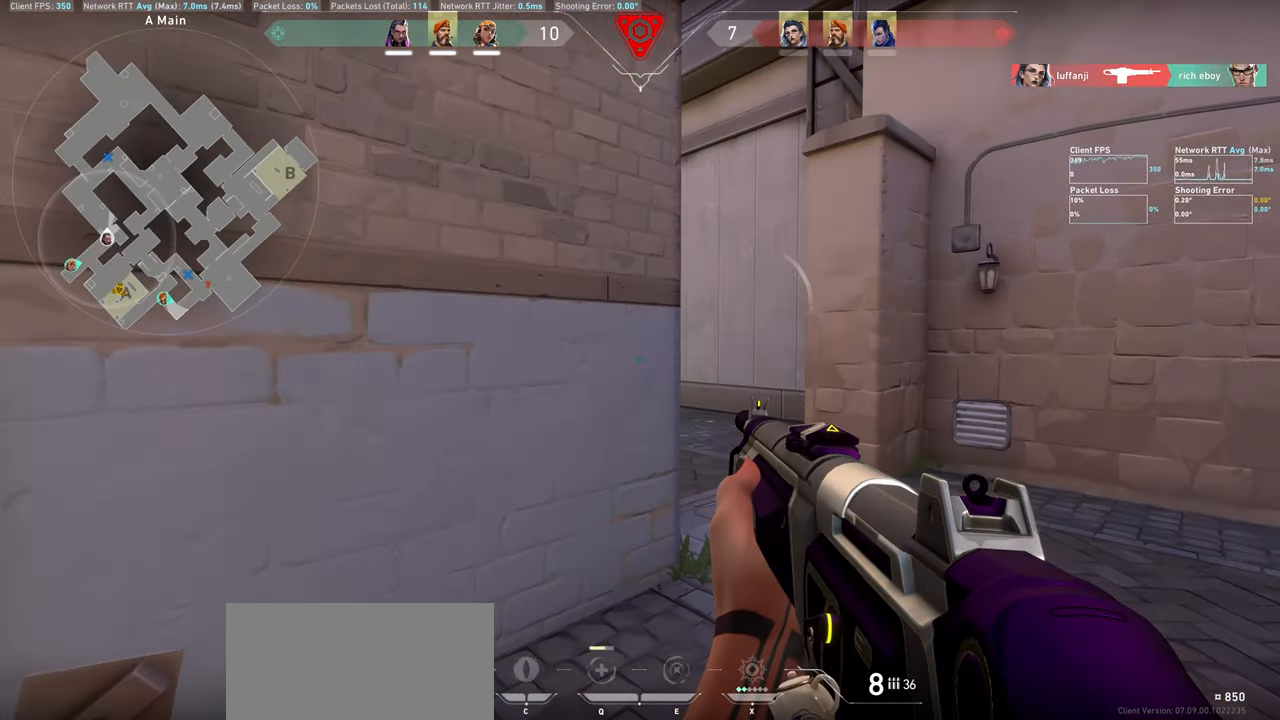
{"keys": [], "mouse": [], "events": [[400, "d", "up"]]}
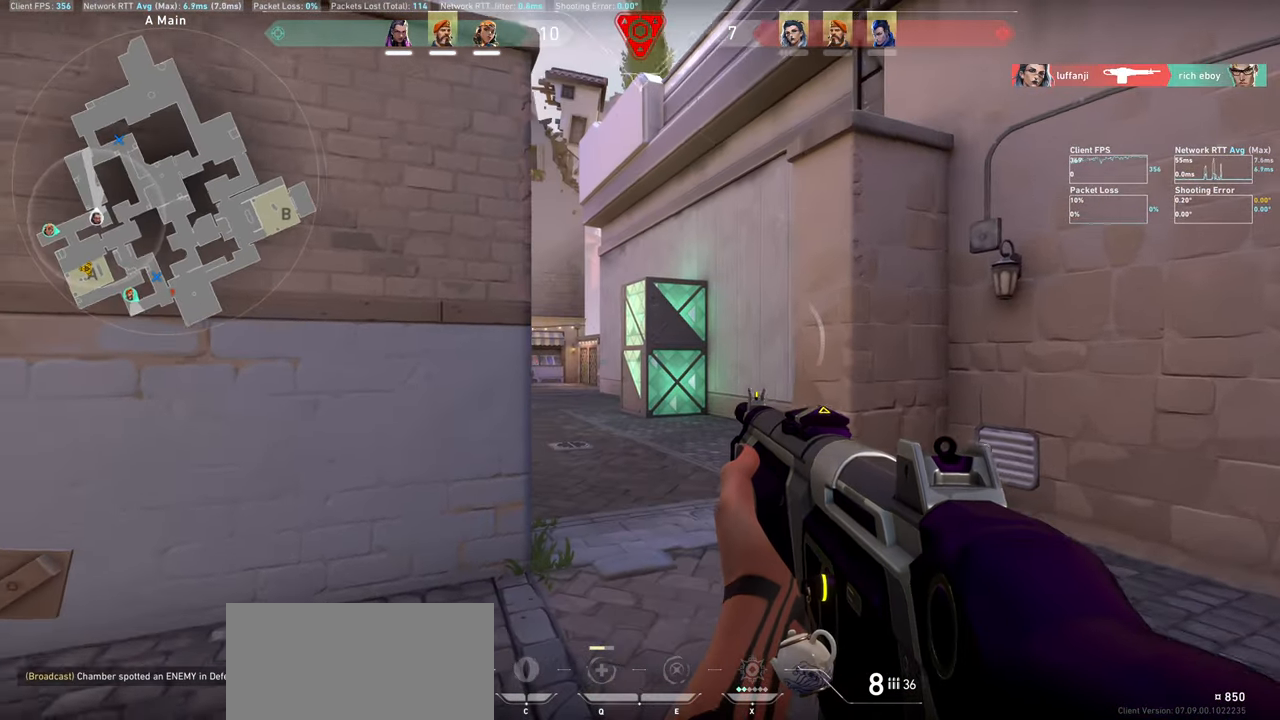
{"keys": ["d"], "mouse": [], "events": [[184, "d", "down"]]}
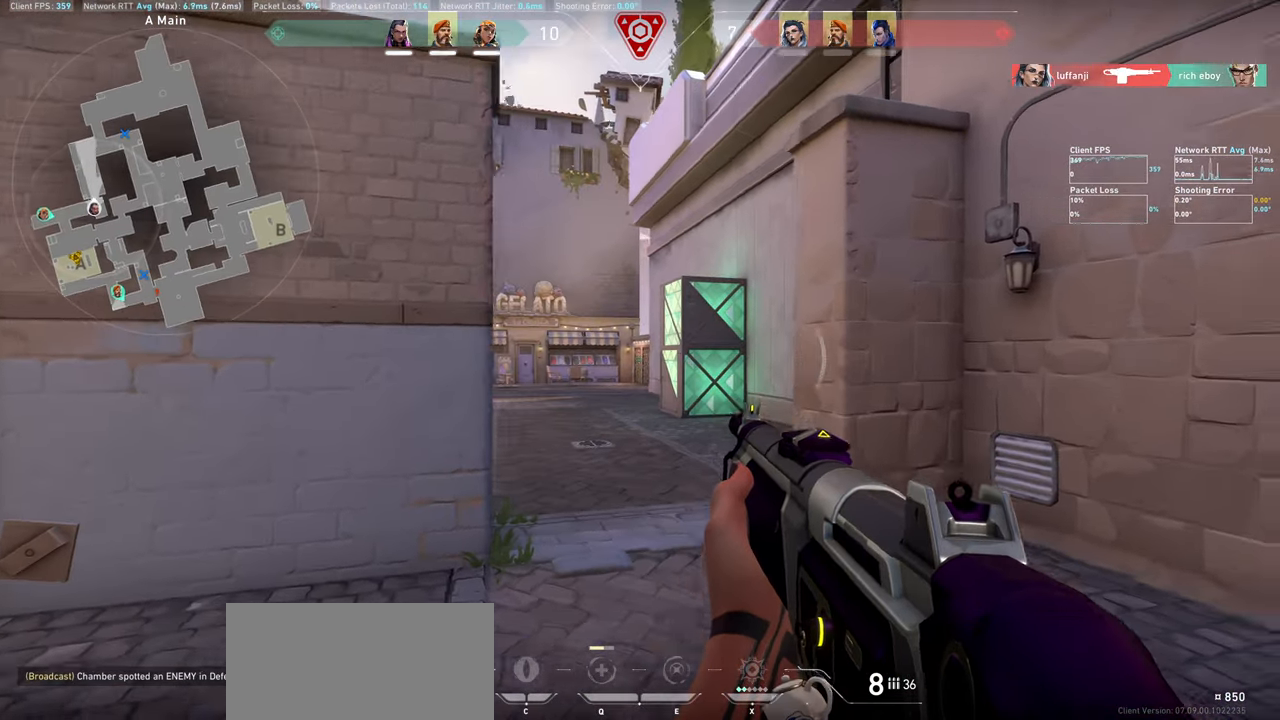
{"keys": ["d"], "mouse": [], "events": []}
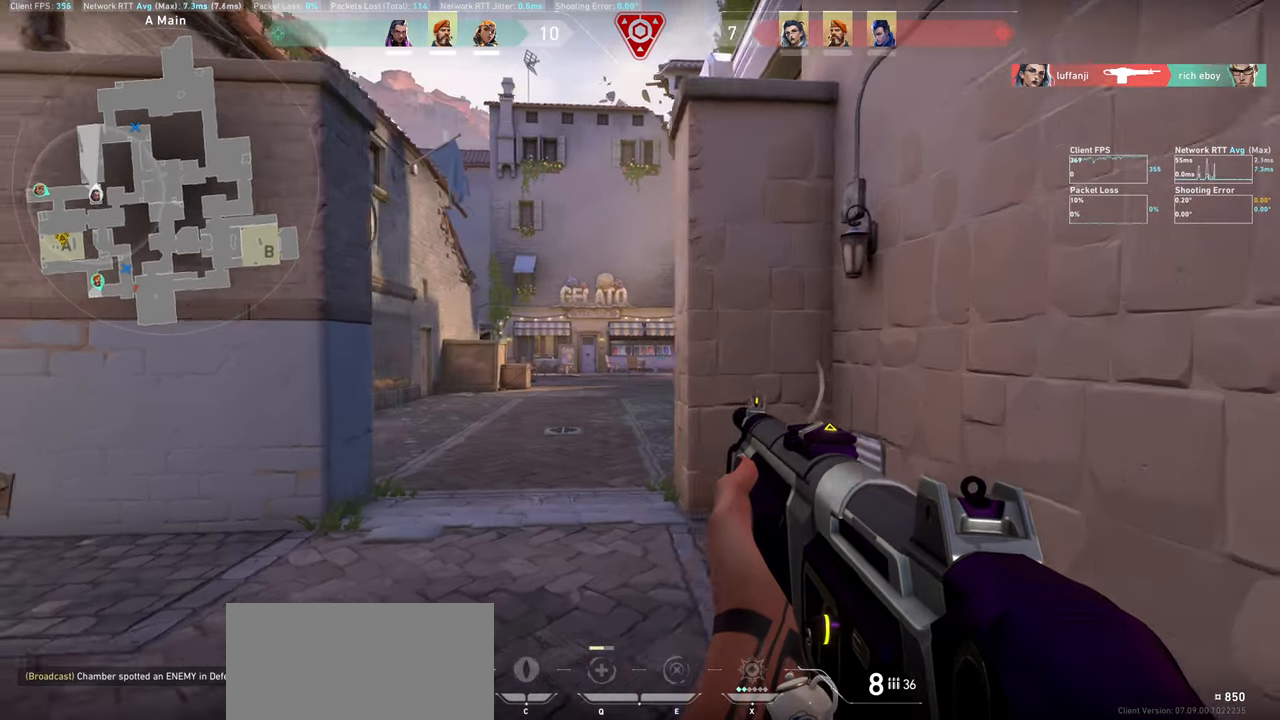
{"keys": ["s"], "mouse": [], "events": [[250, "d", "up"], [467, "s", "down"]]}
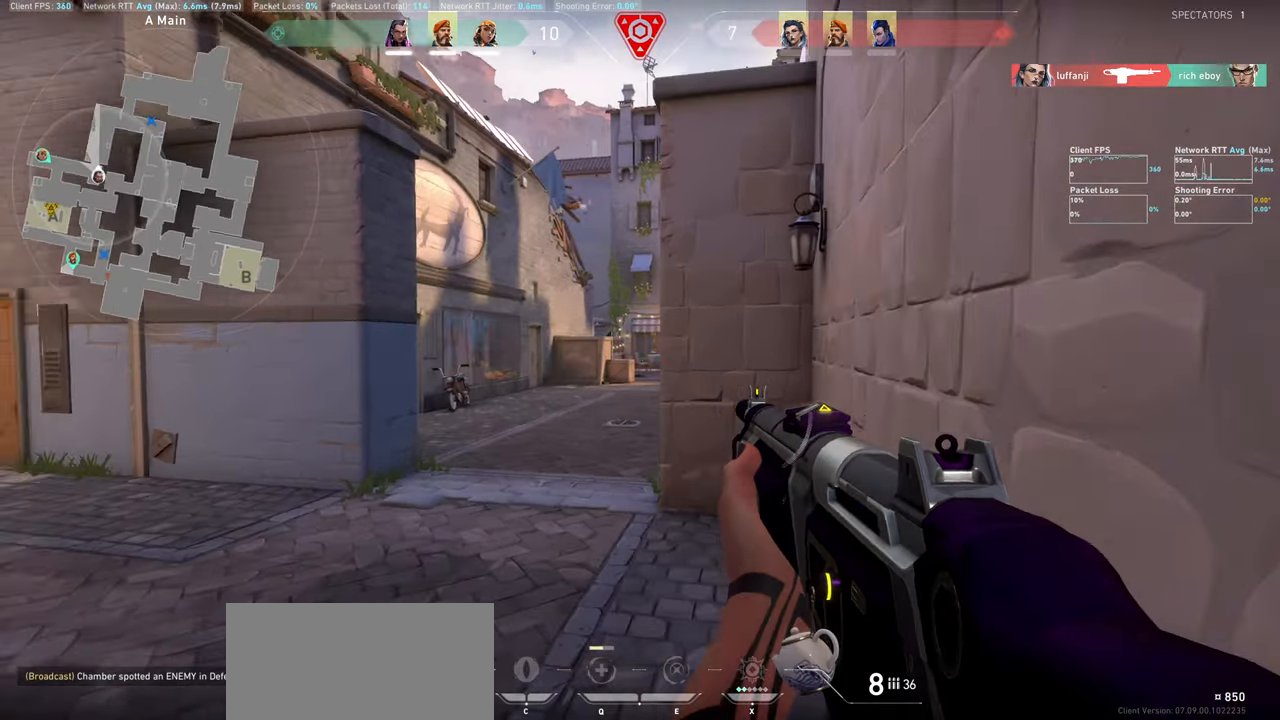
{"keys": ["a", "s"], "mouse": [], "events": [[400, "a", "down"]]}
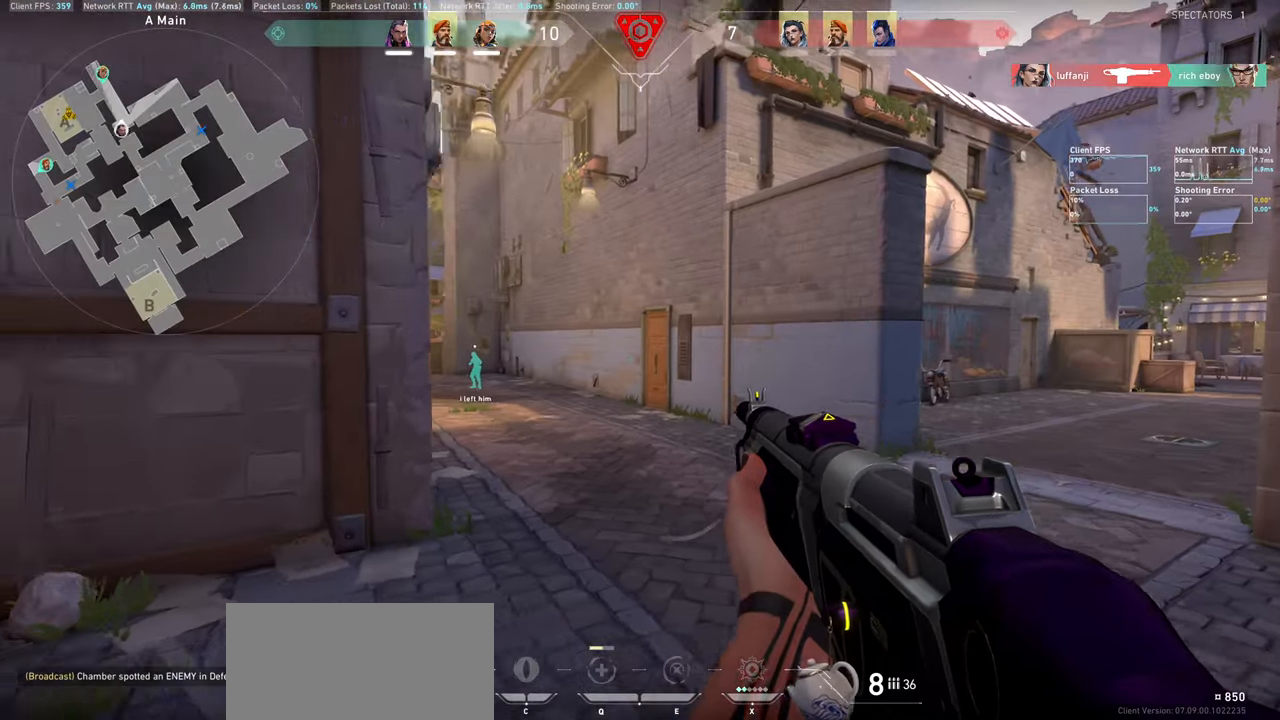
{"keys": [], "mouse": [], "events": [[134, "s", "up"], [384, "a", "up"]]}
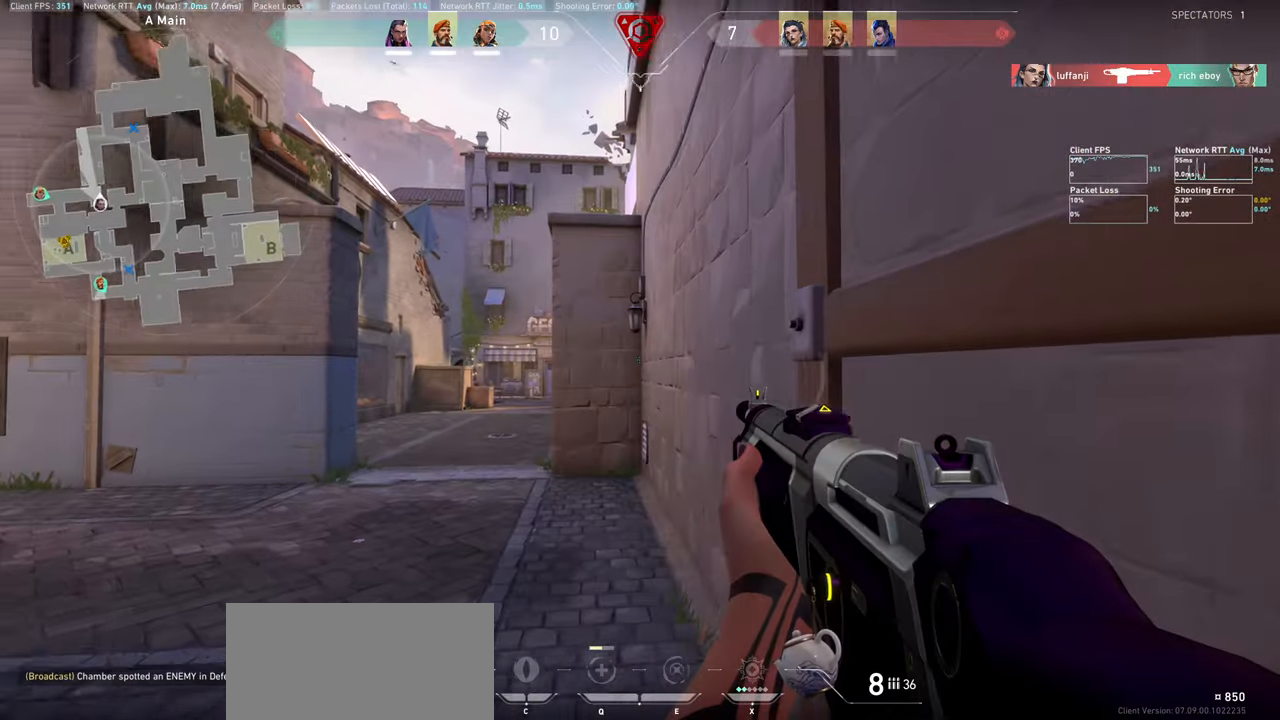
{"keys": ["d", "w"], "mouse": [], "events": [[84, "d", "down"], [300, "w", "down"]]}
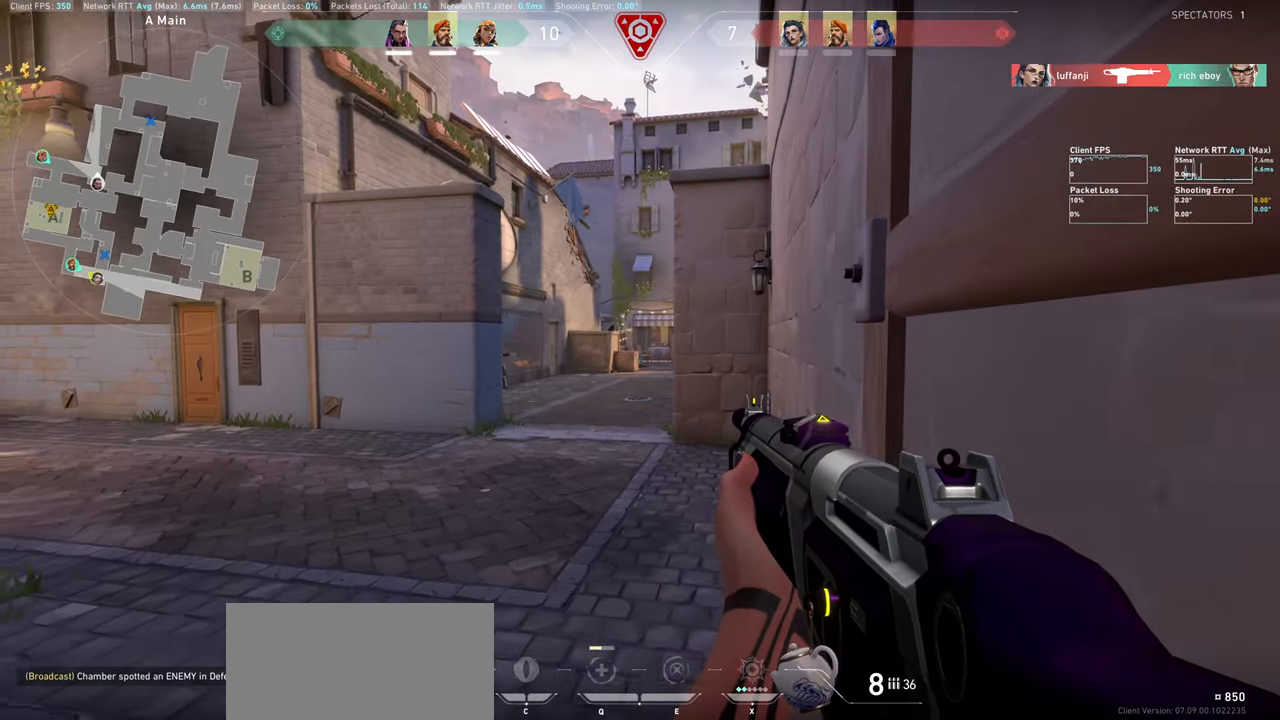
{"keys": ["d", "w"], "mouse": [], "events": []}